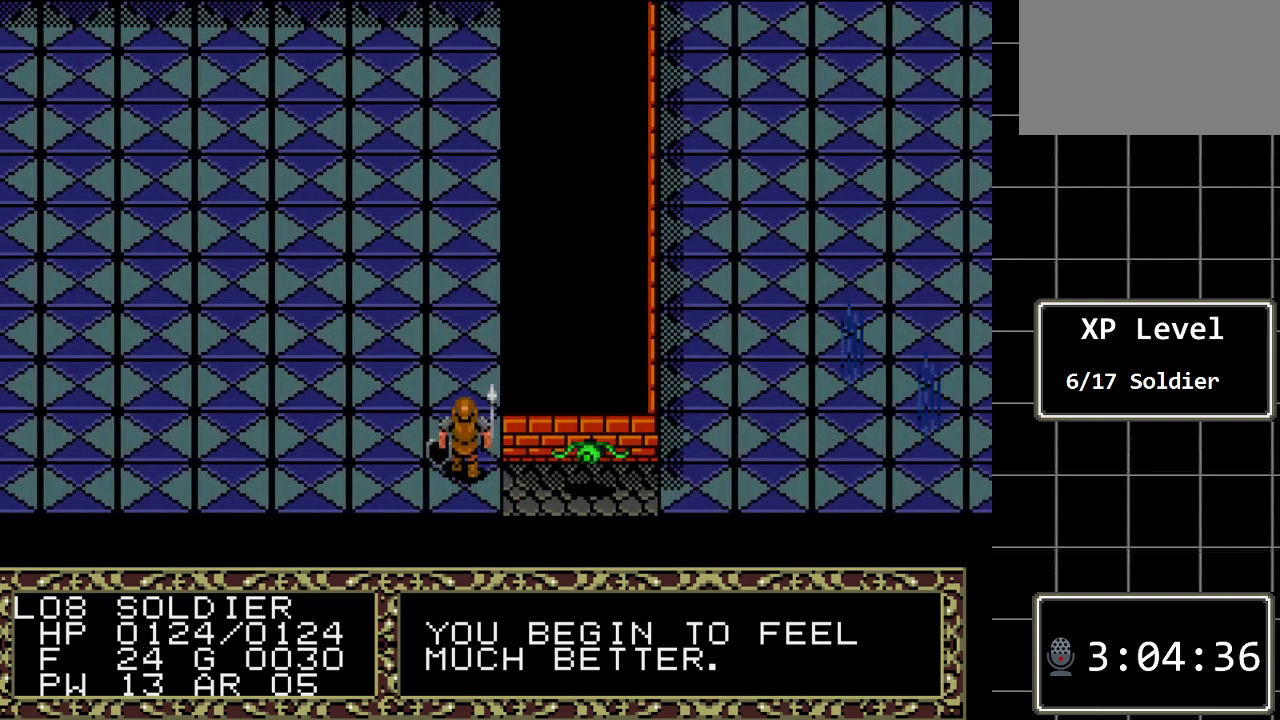
Gameplay with a controller (Xbox layout); each line is a JSON object with the inputs held at the frame after it. "events" lists button and stick changes between this image and that frame as [ms after this image, input, new state], when the widget could be followed in between. Not read: L1 L2 L3 R1 R2 R3.
{"buttons": ["B", "DPAD_DOWN"], "events": [[100, "DPAD_UP", "up"], [300, "B", "down"], [383, "DPAD_DOWN", "down"]]}
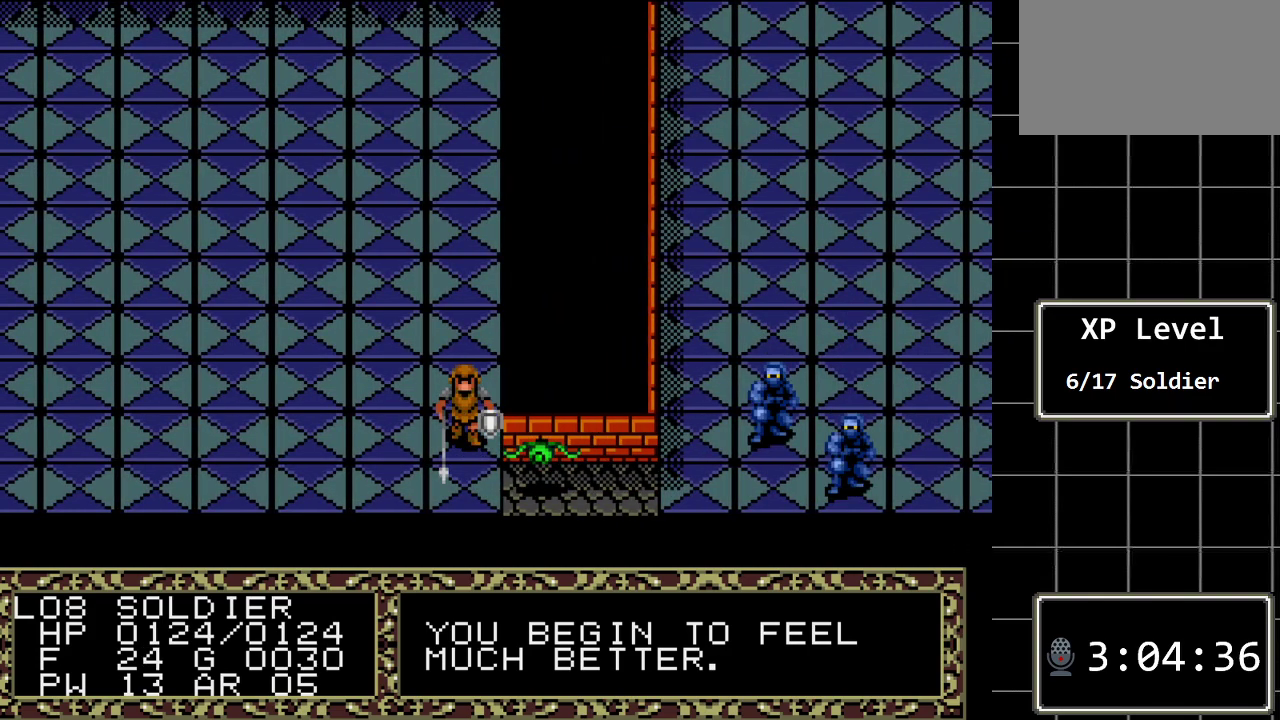
{"buttons": [], "events": [[17, "DPAD_DOWN", "up"], [50, "B", "up"], [217, "A", "down"], [367, "A", "up"]]}
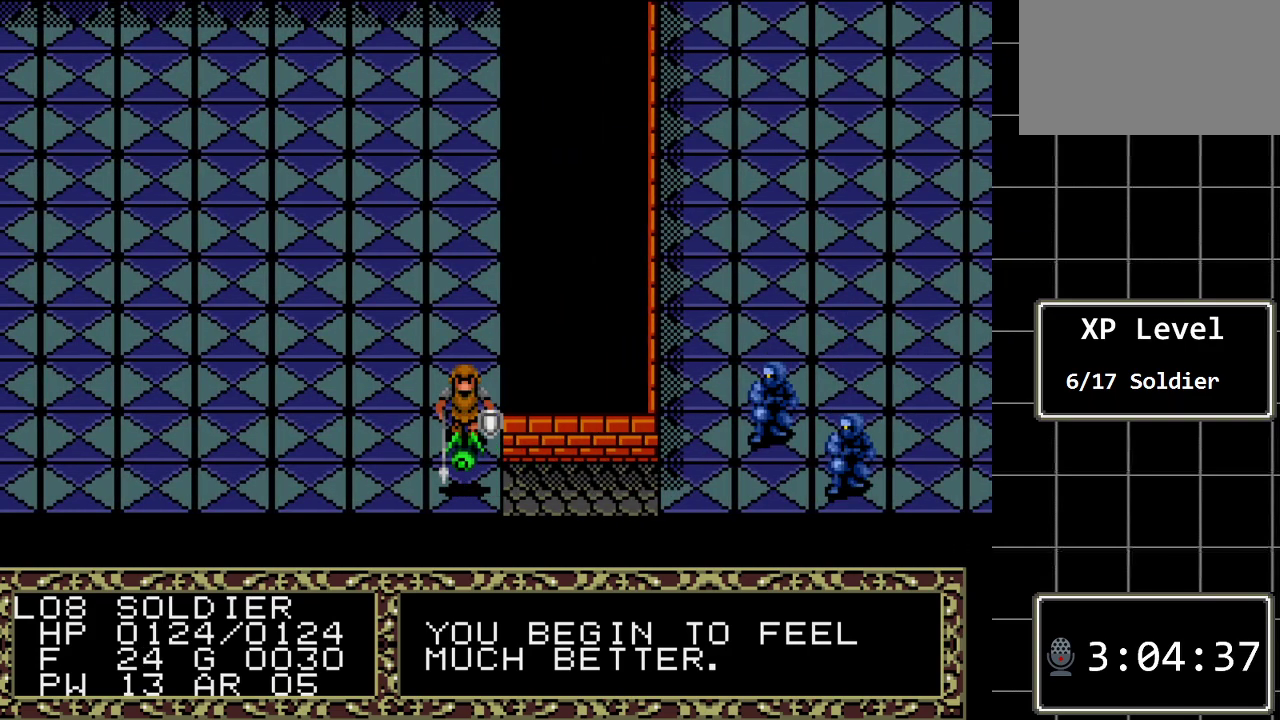
{"buttons": [], "events": [[100, "DPAD_DOWN", "down"], [317, "DPAD_DOWN", "up"]]}
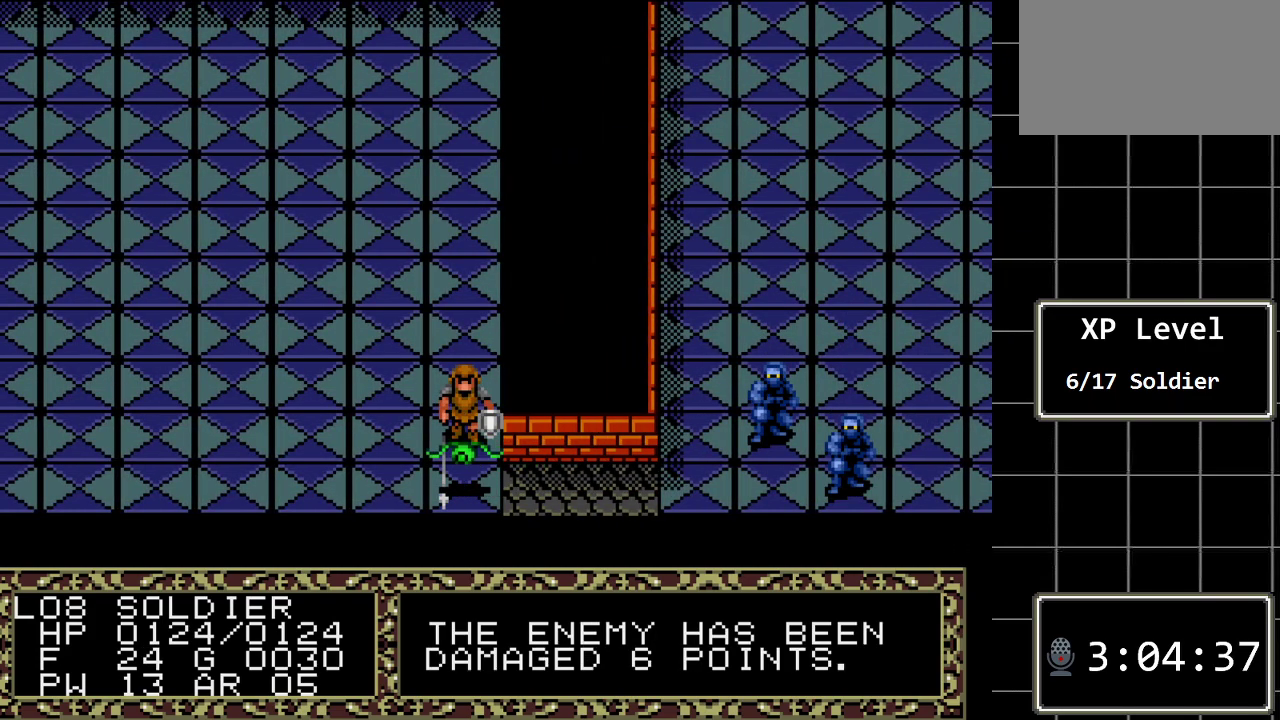
{"buttons": [], "events": []}
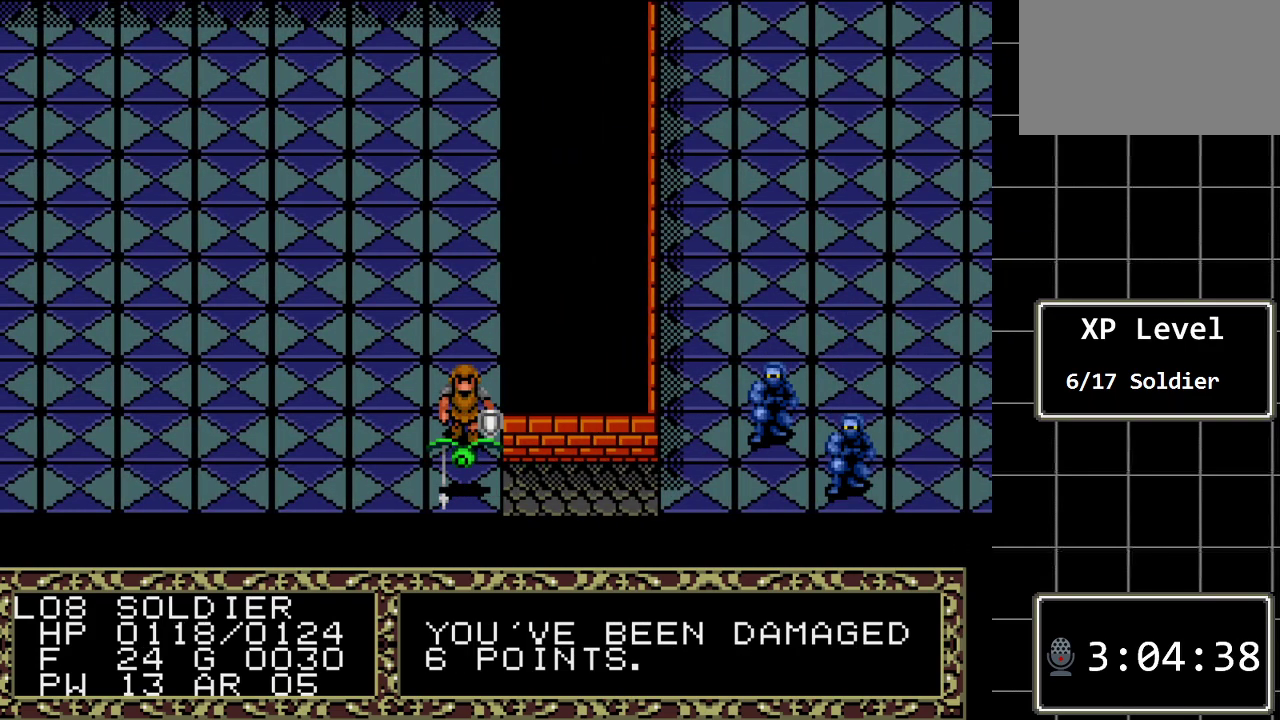
{"buttons": ["DPAD_DOWN"], "events": [[383, "DPAD_DOWN", "down"]]}
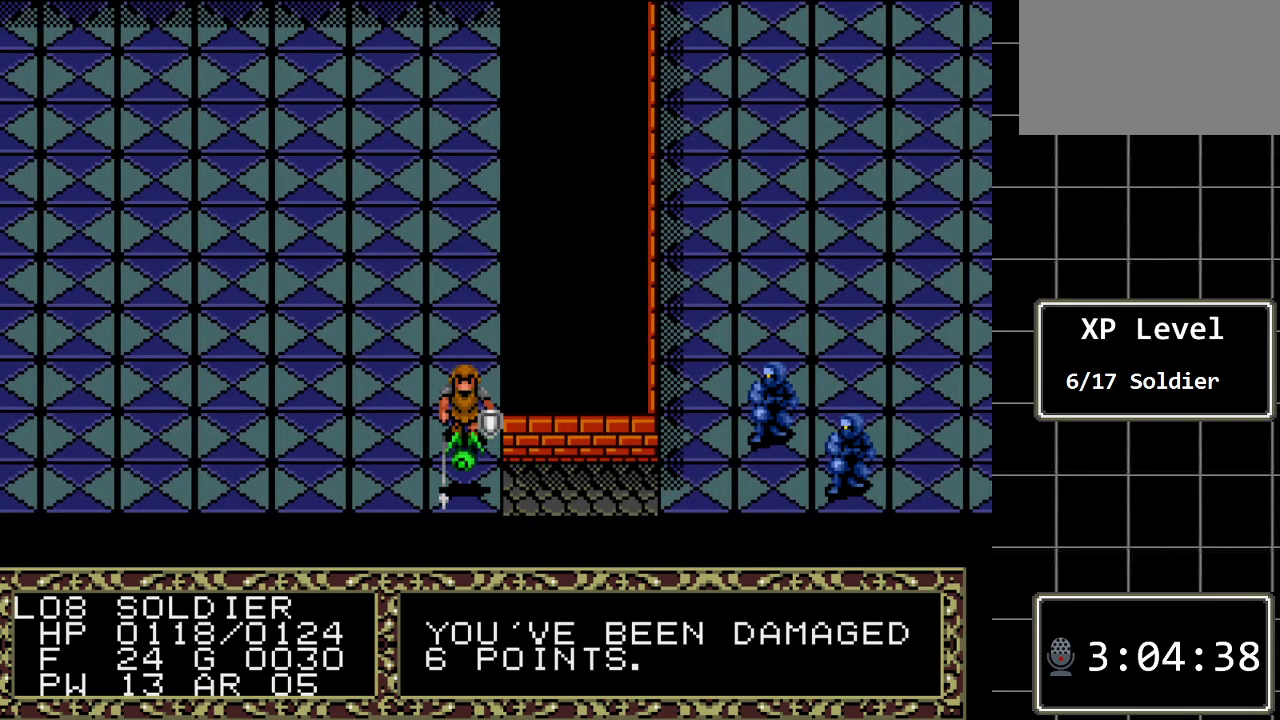
{"buttons": [], "events": [[133, "DPAD_DOWN", "up"]]}
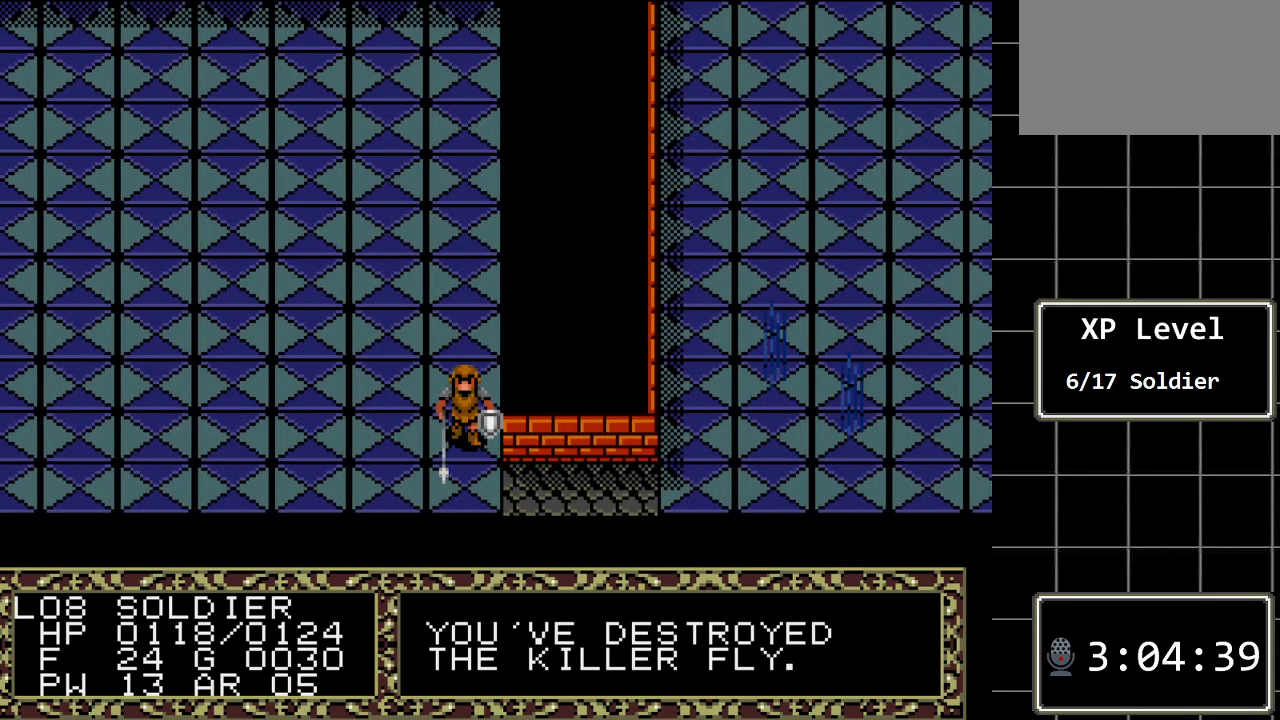
{"buttons": ["A"], "events": [[367, "A", "down"]]}
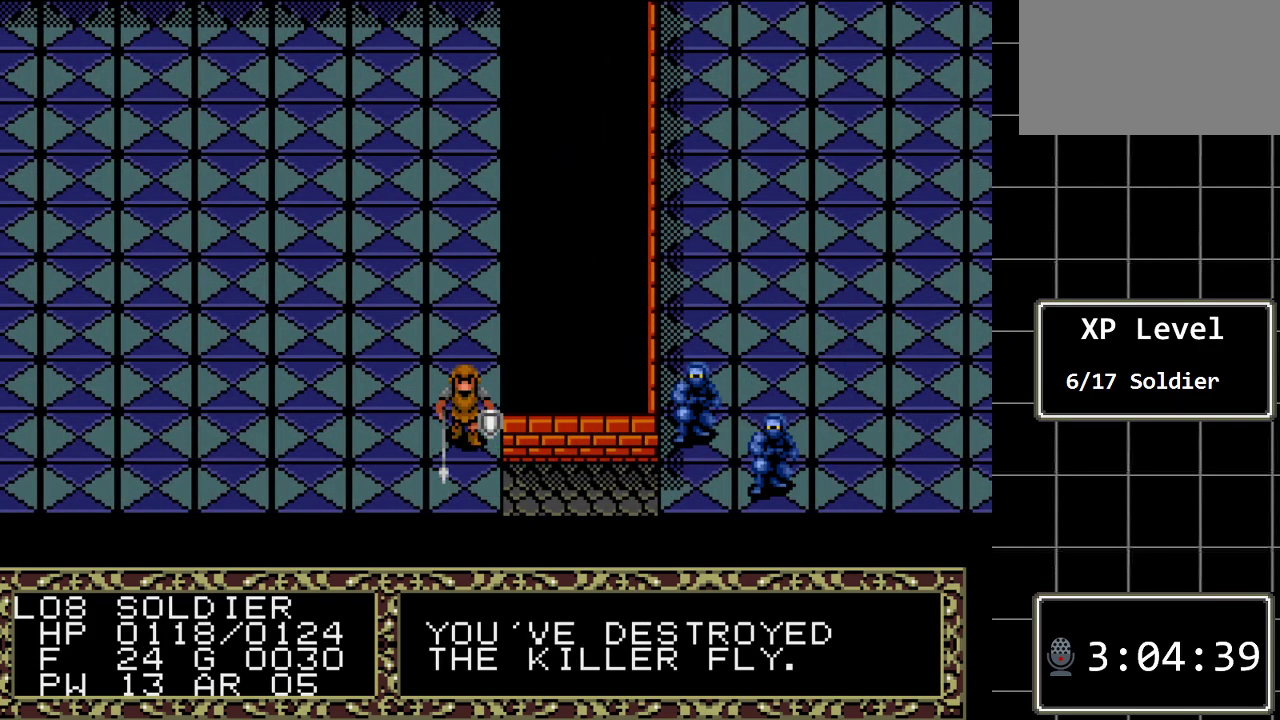
{"buttons": ["A"], "events": [[67, "A", "up"], [183, "A", "down"], [317, "A", "up"], [450, "A", "down"]]}
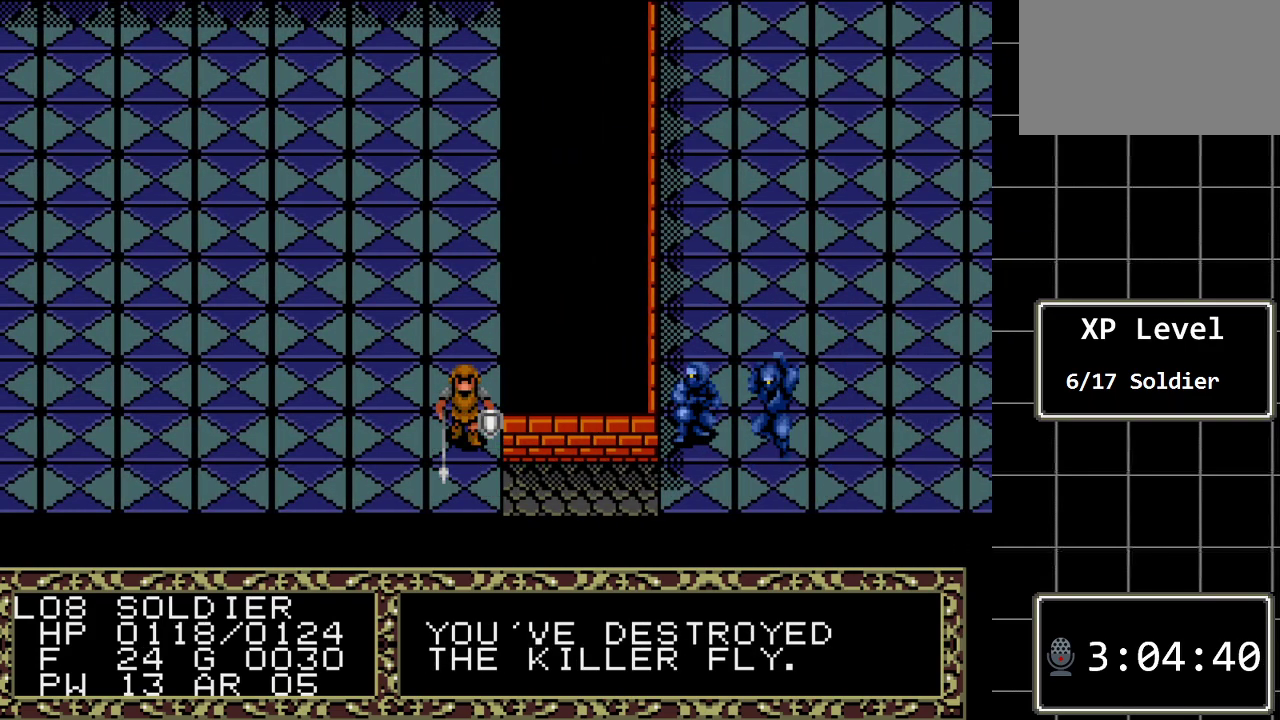
{"buttons": [], "events": [[100, "A", "up"], [200, "A", "down"], [367, "A", "up"]]}
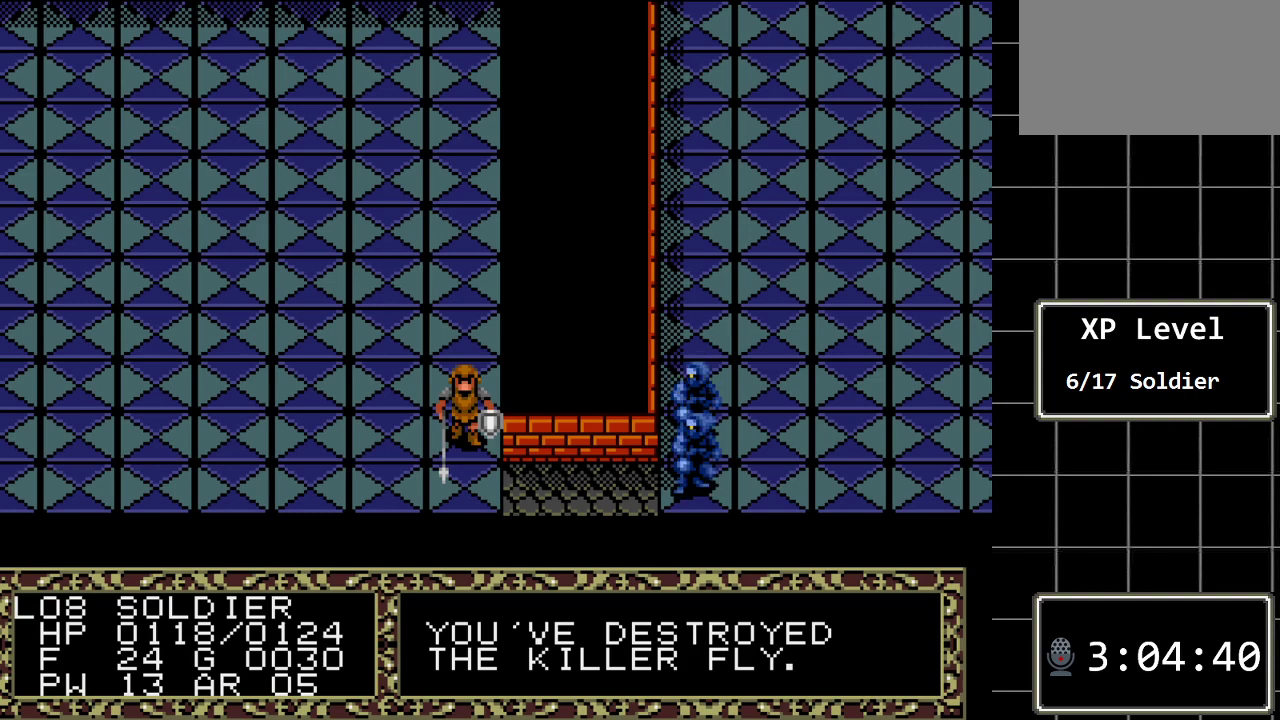
{"buttons": ["A"], "events": [[50, "A", "down"], [183, "A", "up"], [250, "A", "down"], [400, "A", "up"], [500, "A", "down"]]}
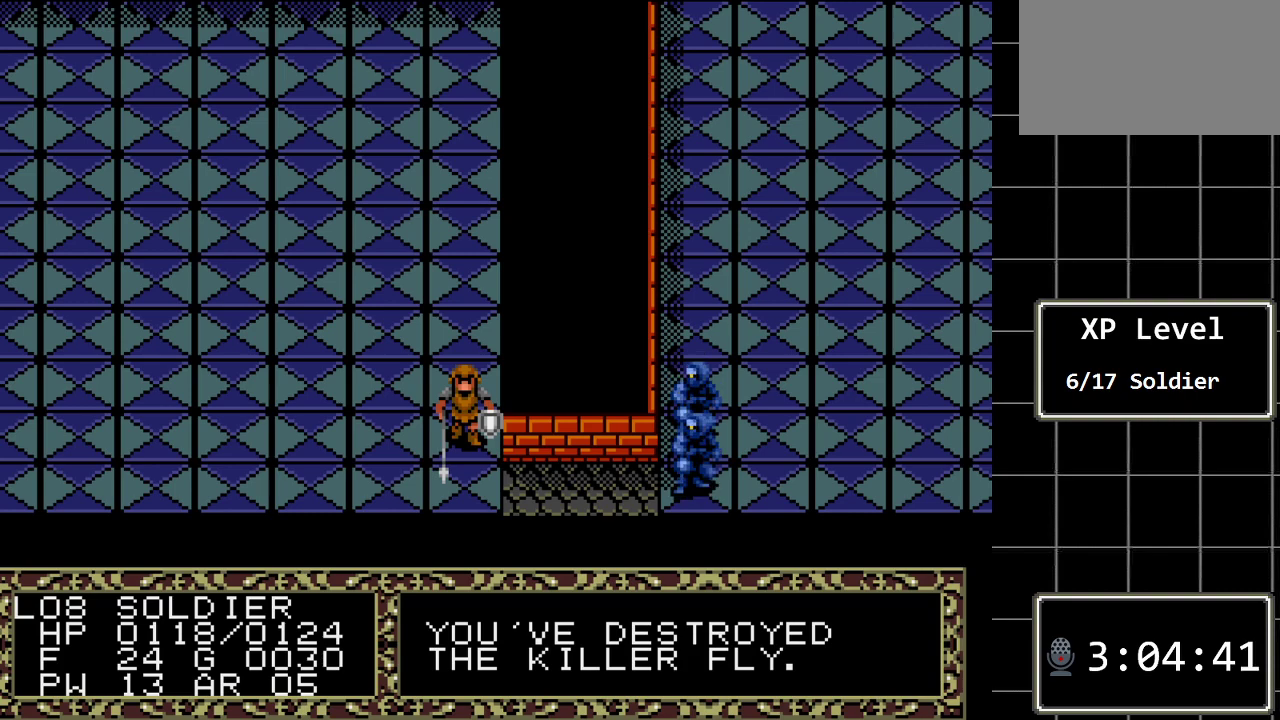
{"buttons": ["A"], "events": [[133, "A", "up"], [217, "A", "down"], [383, "A", "up"], [483, "A", "down"]]}
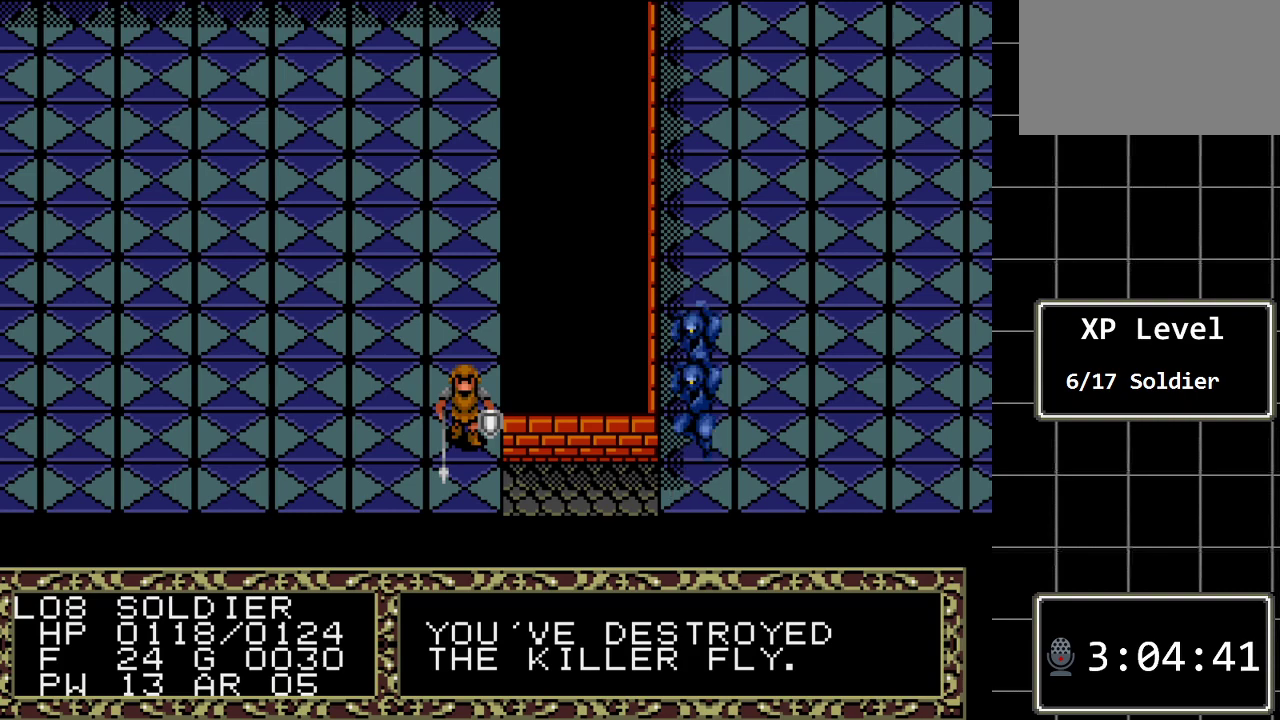
{"buttons": ["A"], "events": [[100, "A", "up"], [483, "A", "down"]]}
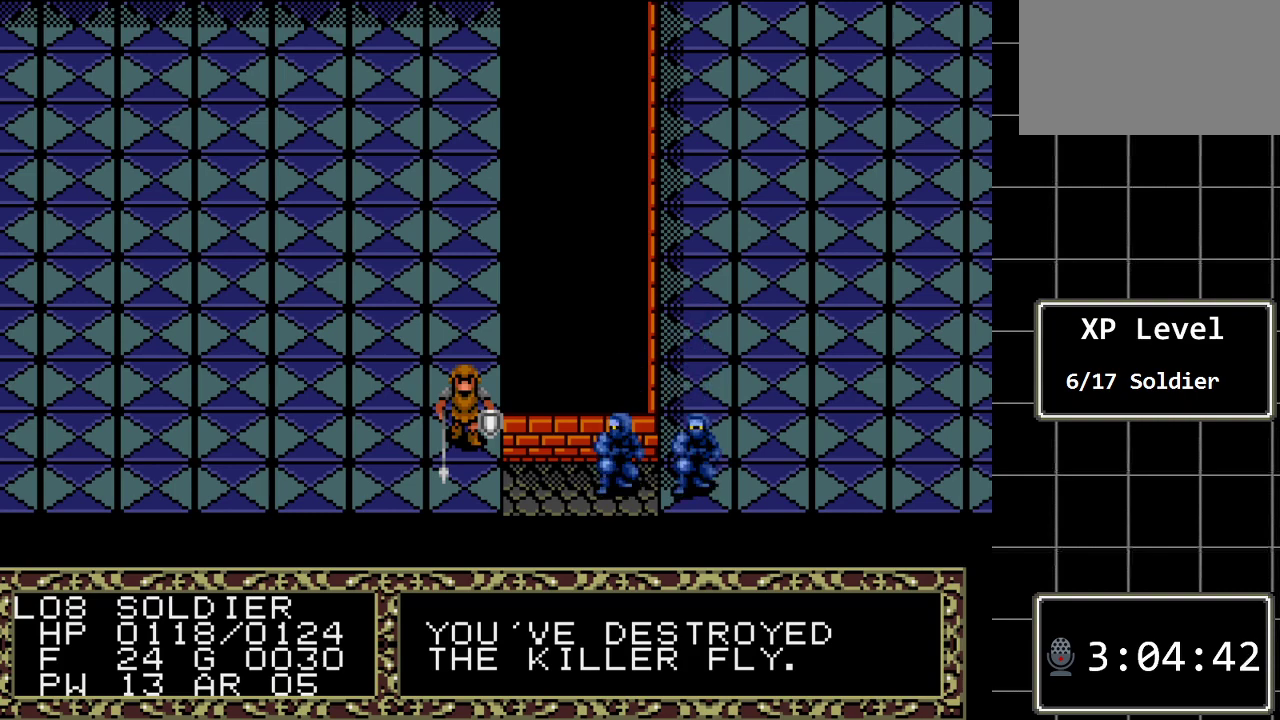
{"buttons": ["A"], "events": [[117, "A", "up"], [217, "A", "down"], [350, "A", "up"], [433, "A", "down"]]}
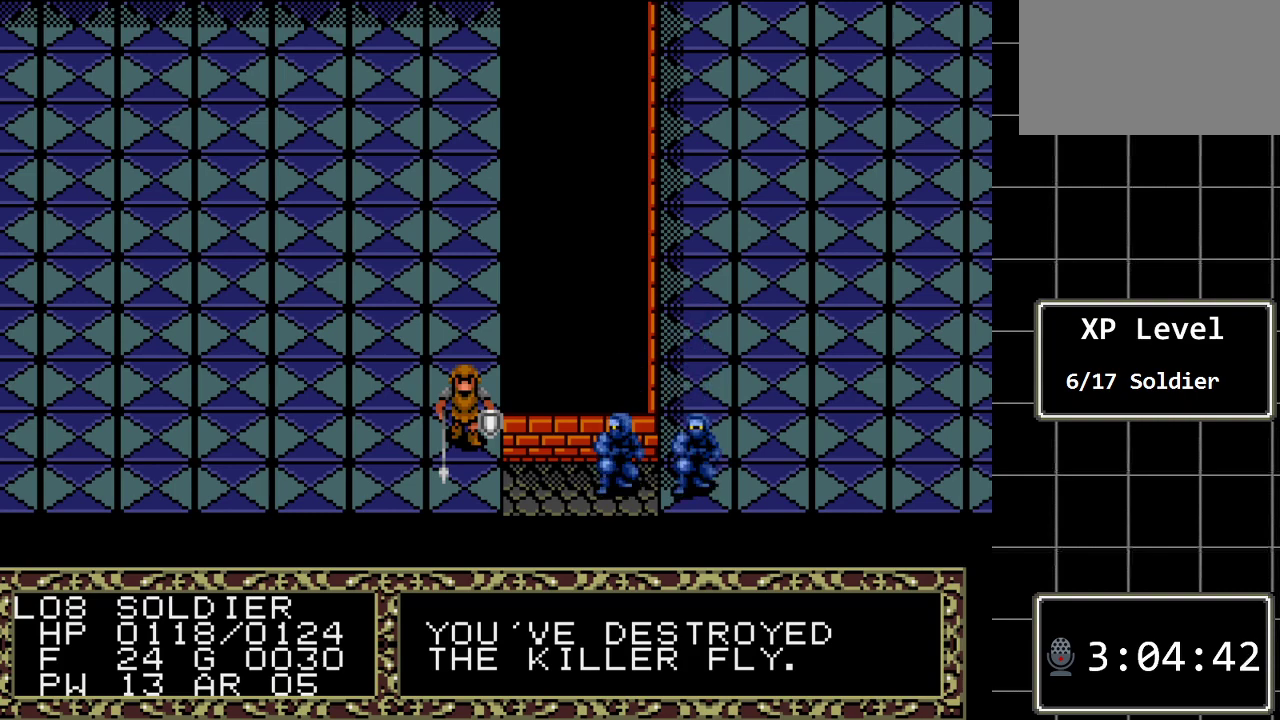
{"buttons": [], "events": [[67, "A", "up"], [233, "A", "down"], [350, "A", "up"]]}
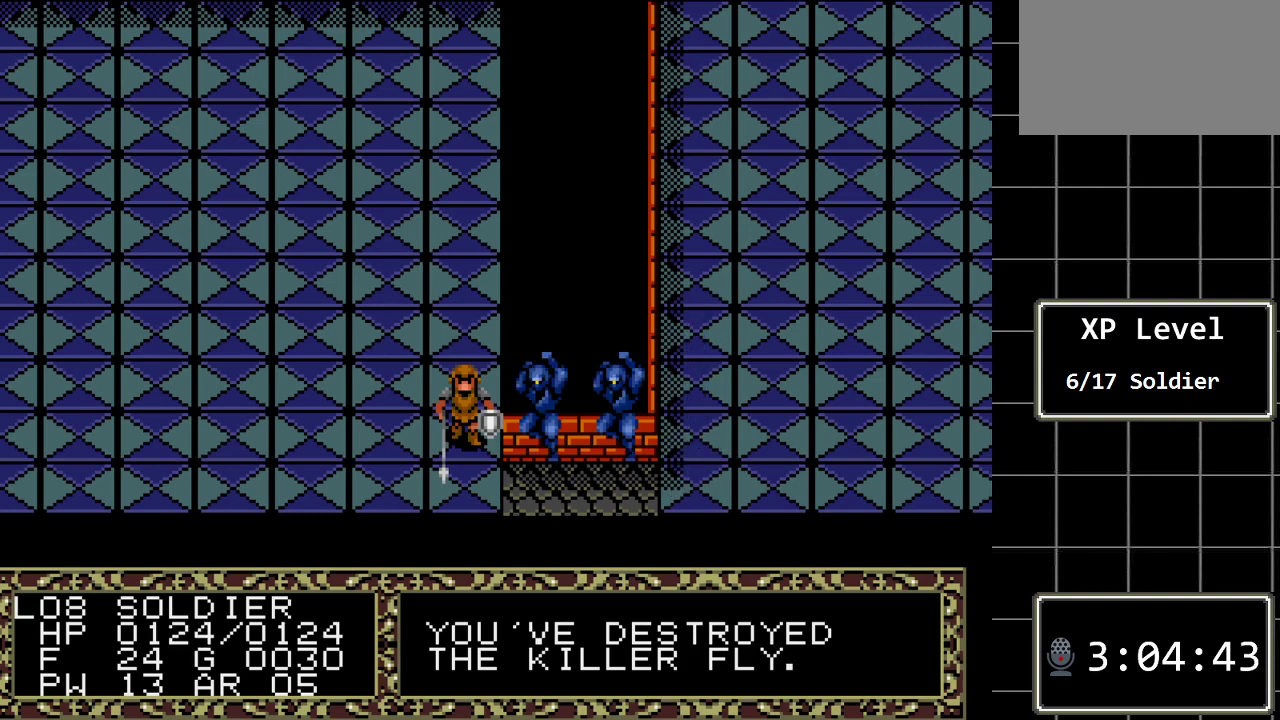
{"buttons": ["A"], "events": [[233, "A", "down"], [333, "A", "up"], [467, "A", "down"]]}
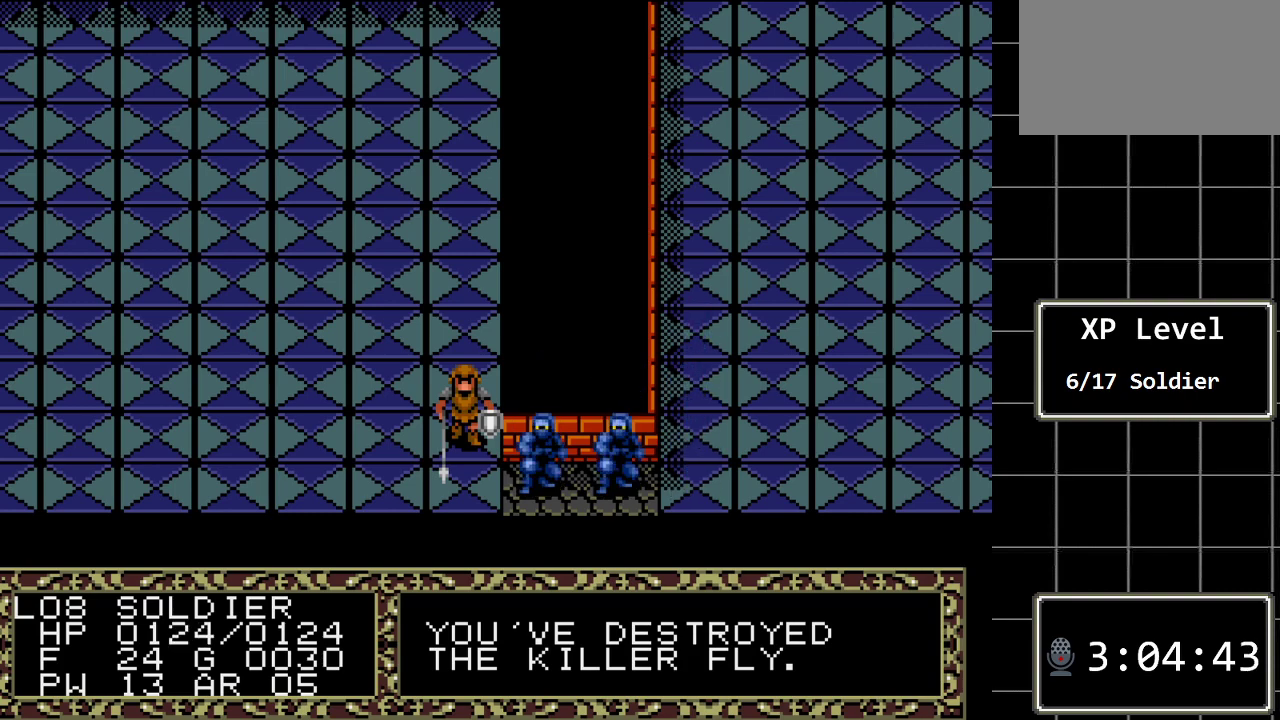
{"buttons": ["A"], "events": [[83, "A", "up"], [250, "A", "down"], [350, "A", "up"], [500, "A", "down"]]}
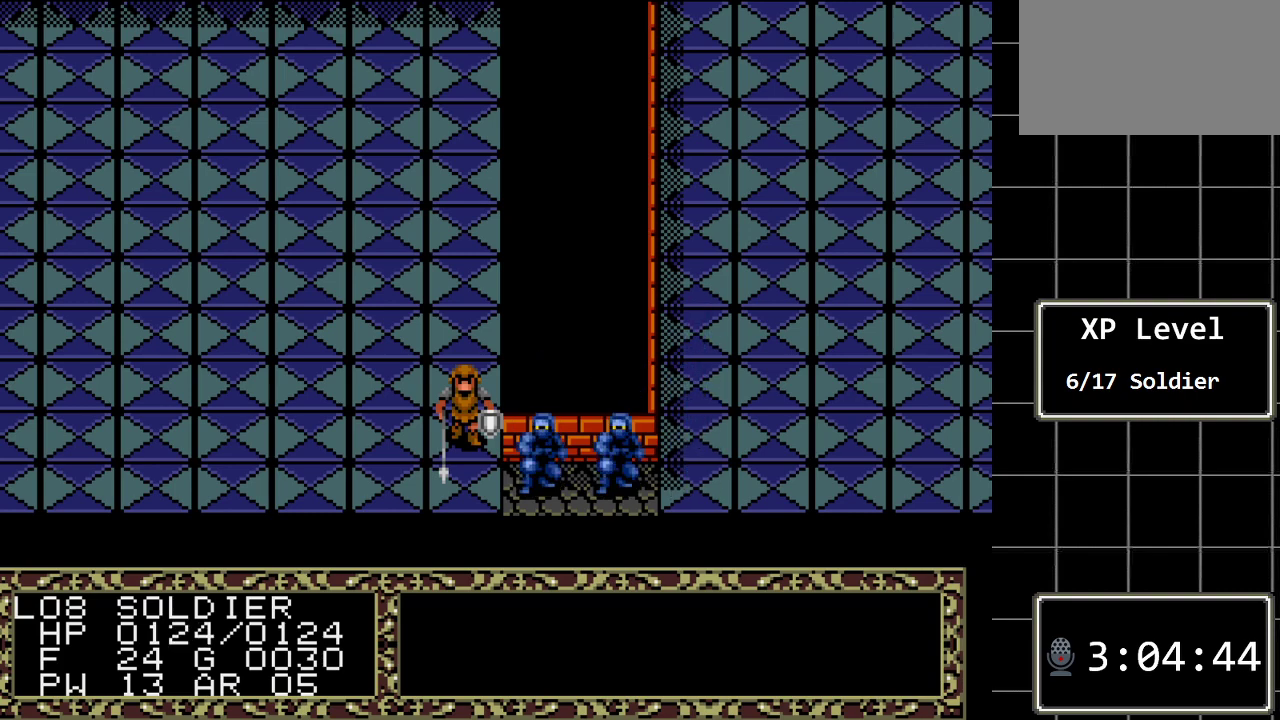
{"buttons": ["DPAD_DOWN"], "events": [[167, "A", "up"], [417, "DPAD_DOWN", "down"]]}
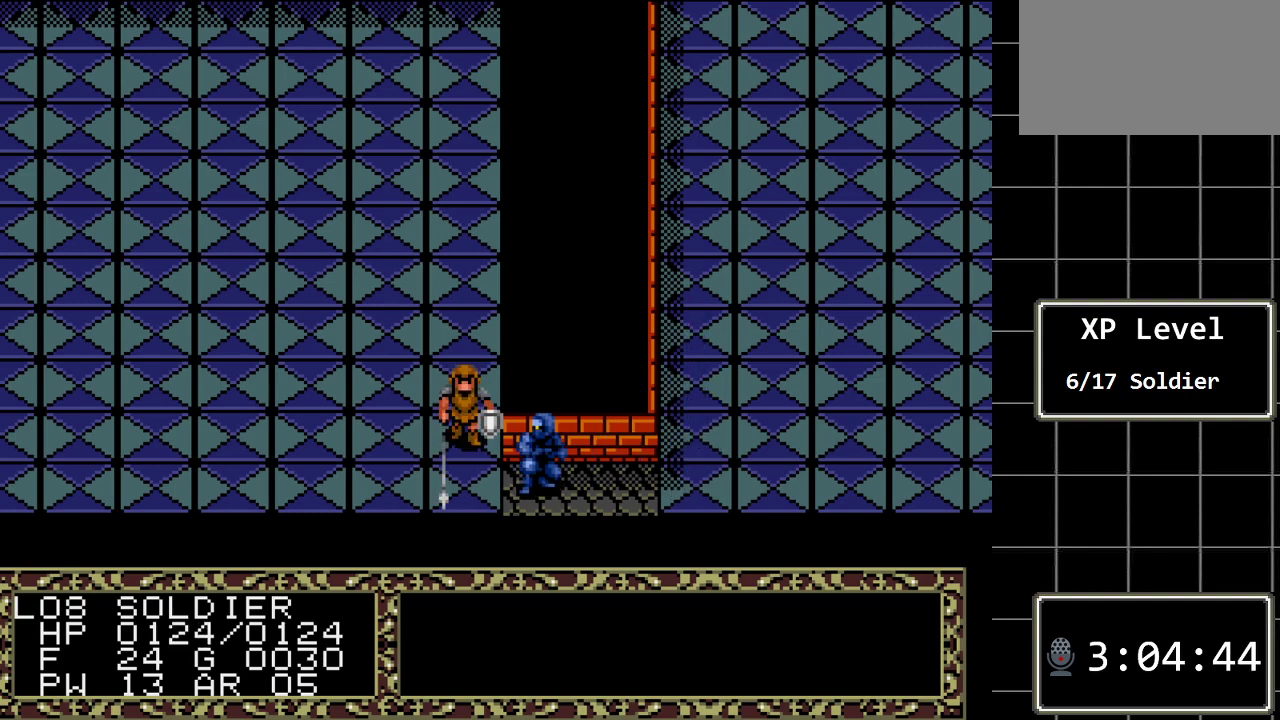
{"buttons": [], "events": [[117, "DPAD_DOWN", "up"]]}
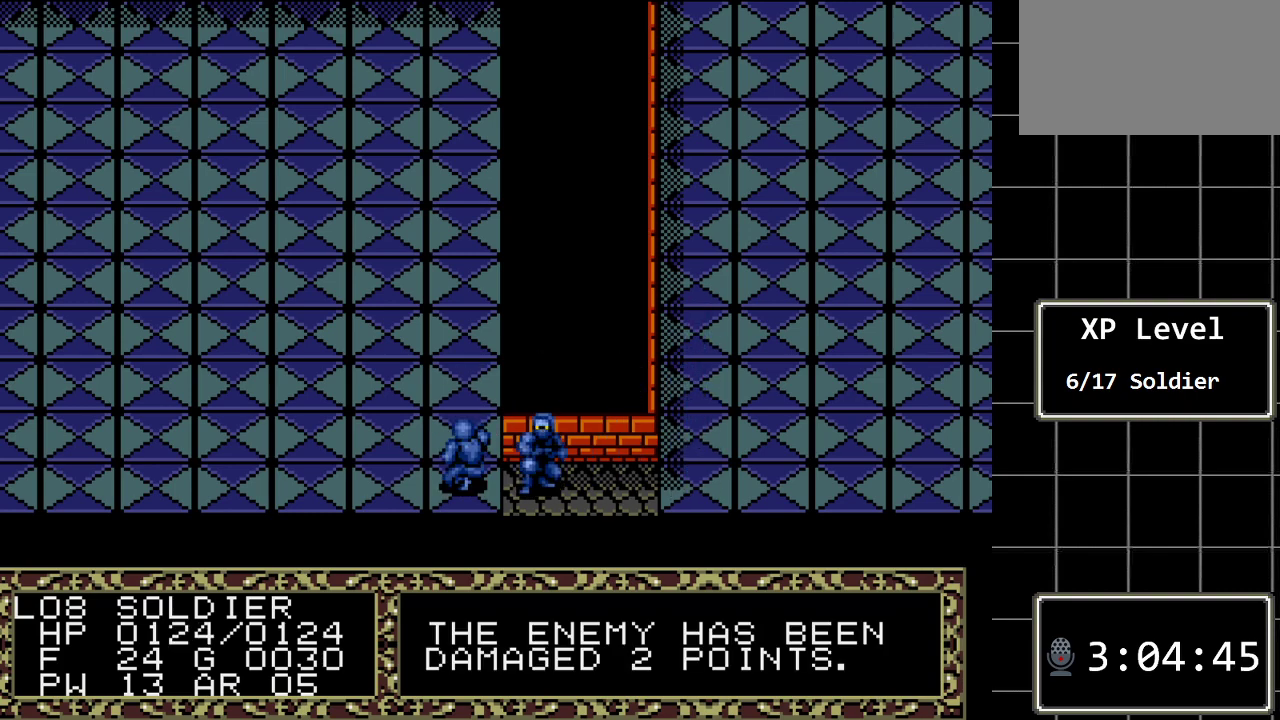
{"buttons": [], "events": []}
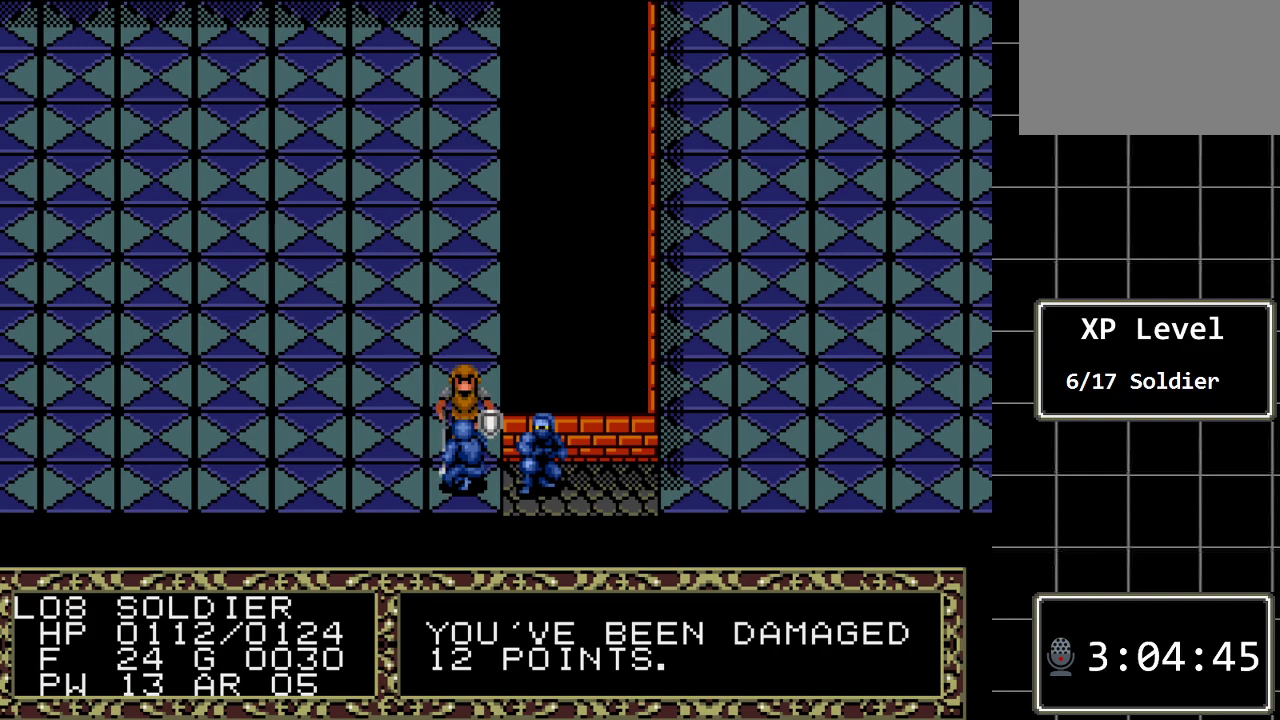
{"buttons": [], "events": [[133, "DPAD_DOWN", "down"], [367, "DPAD_DOWN", "up"]]}
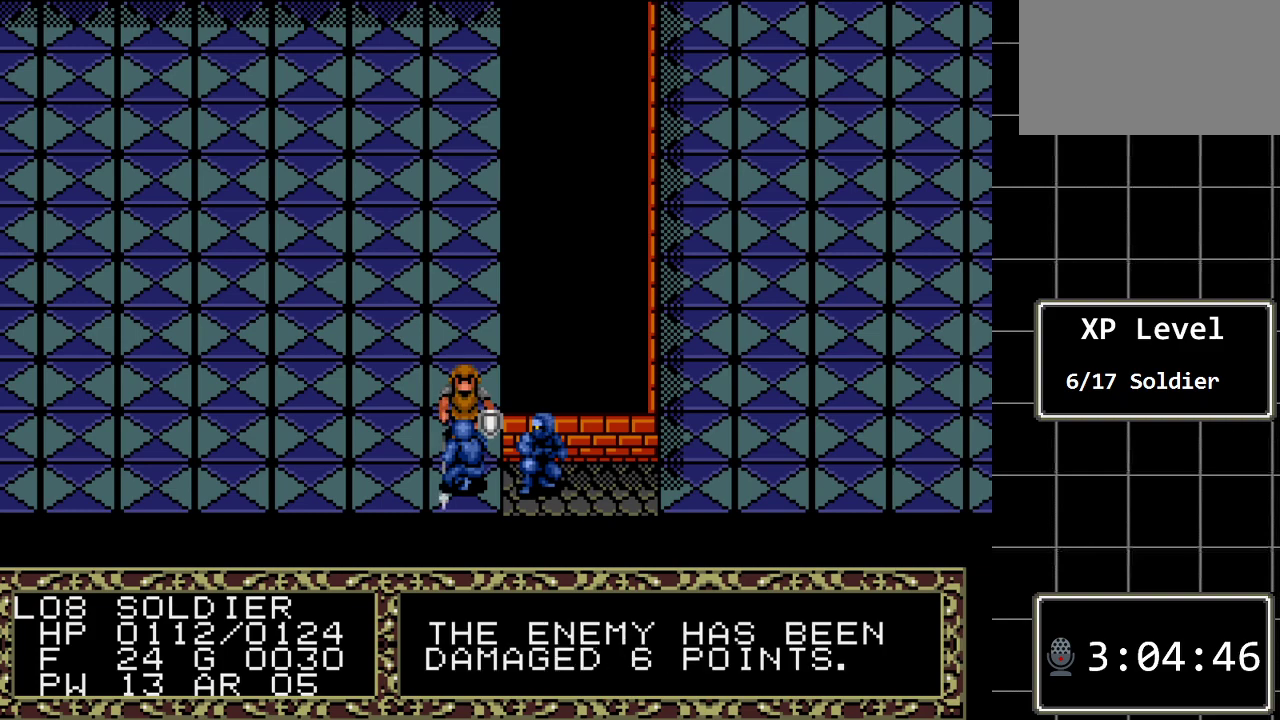
{"buttons": [], "events": []}
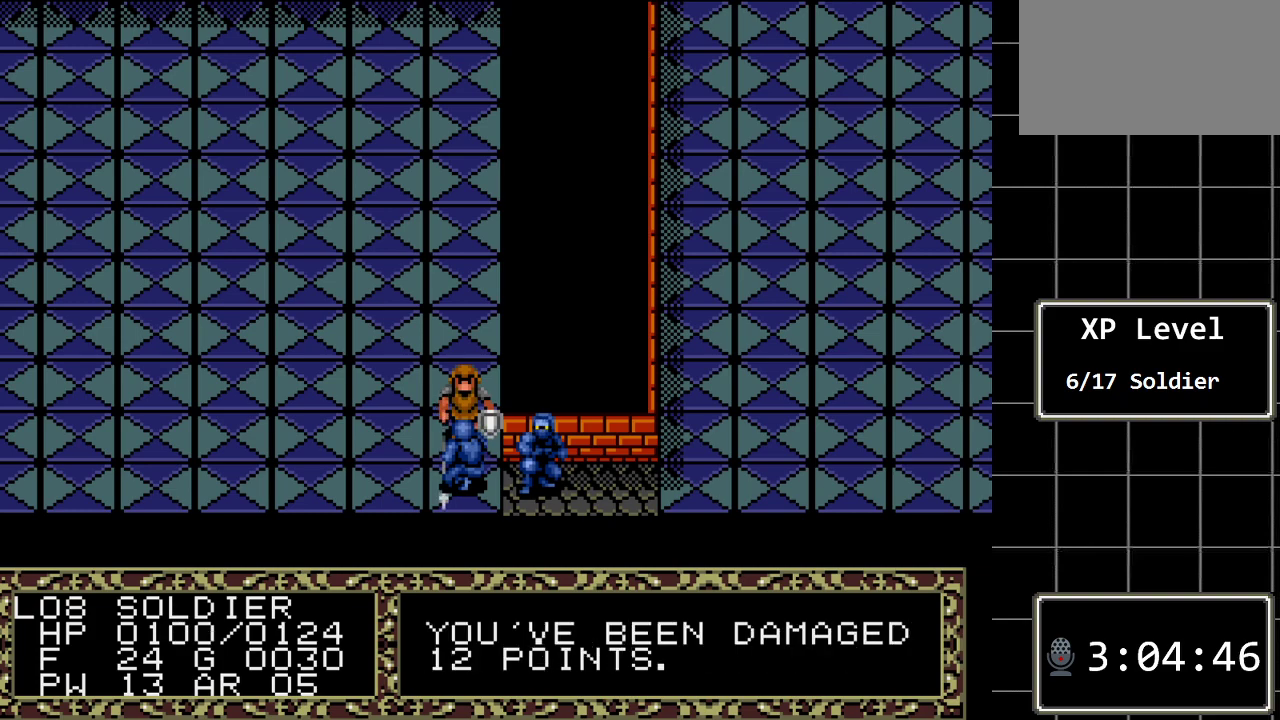
{"buttons": ["DPAD_DOWN"], "events": [[350, "DPAD_DOWN", "down"]]}
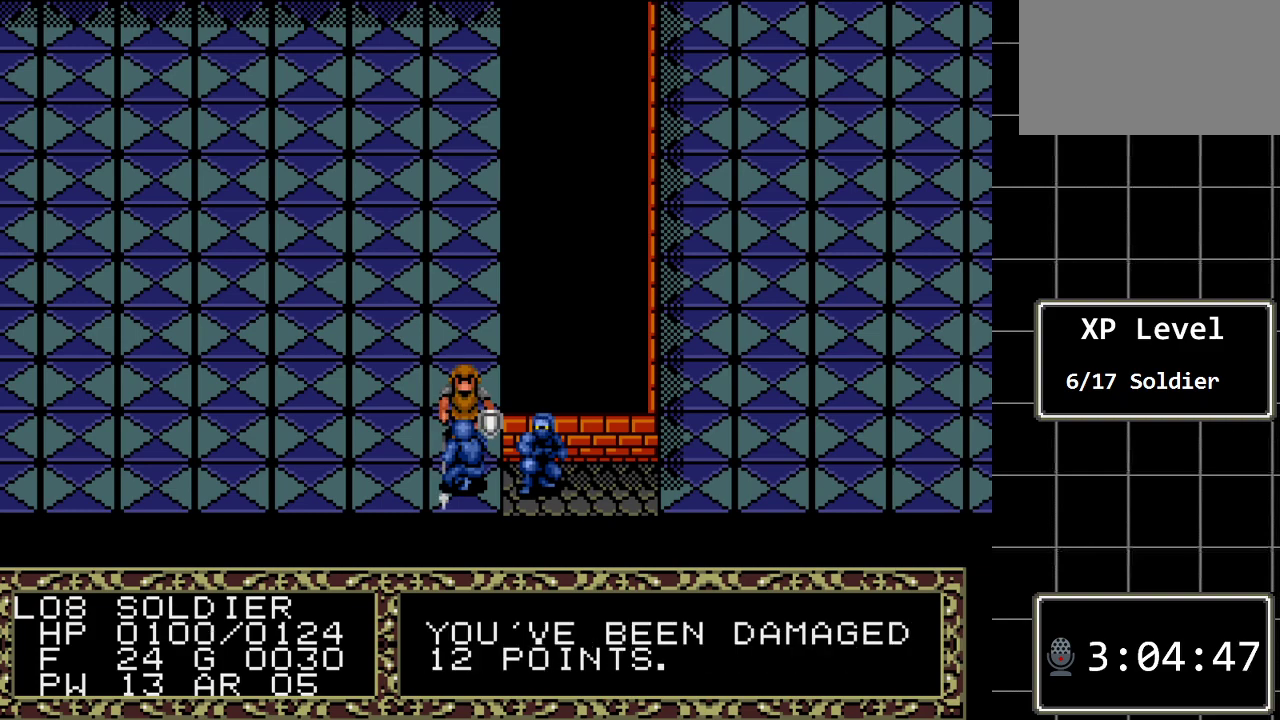
{"buttons": [], "events": [[83, "DPAD_DOWN", "up"]]}
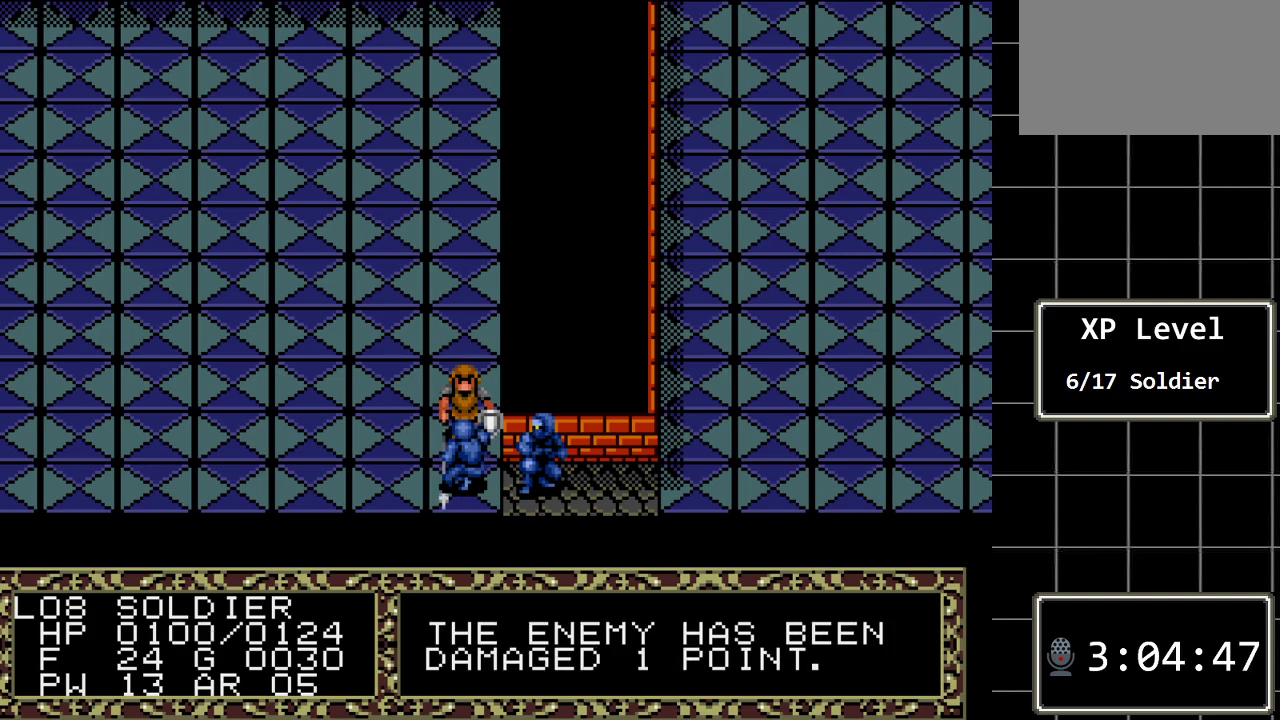
{"buttons": [], "events": []}
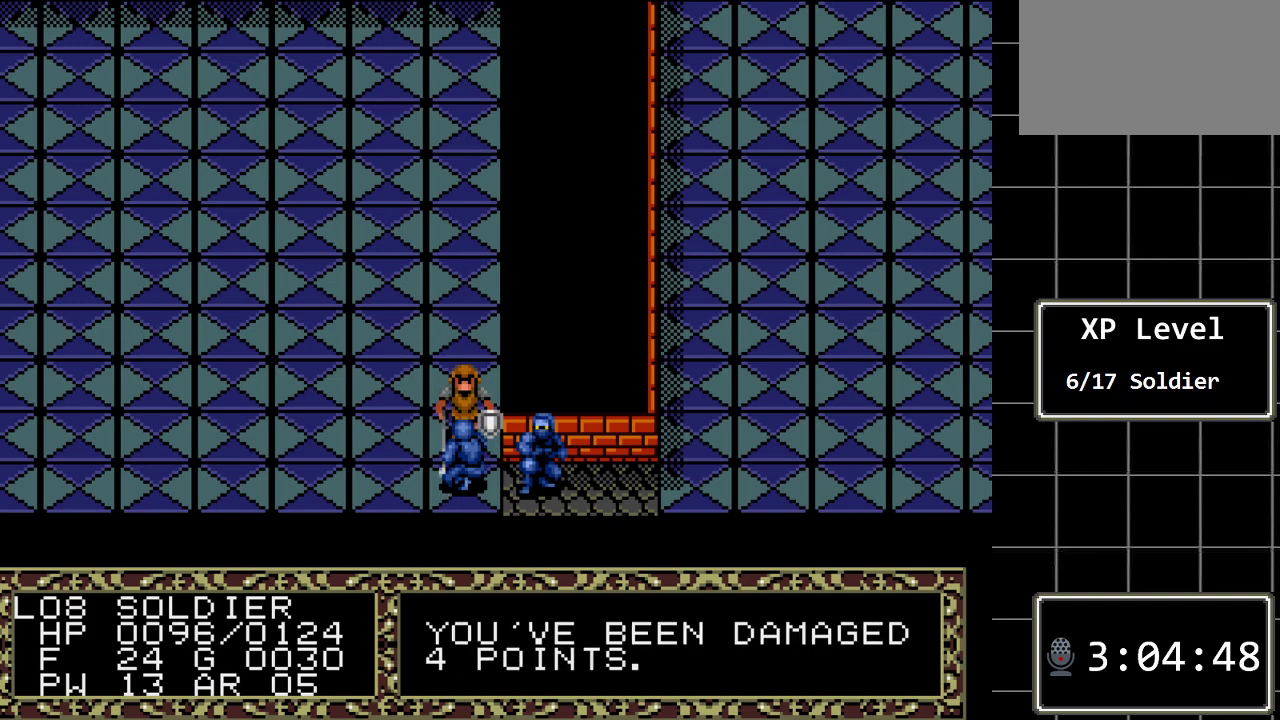
{"buttons": [], "events": [[67, "DPAD_DOWN", "down"], [300, "DPAD_DOWN", "up"]]}
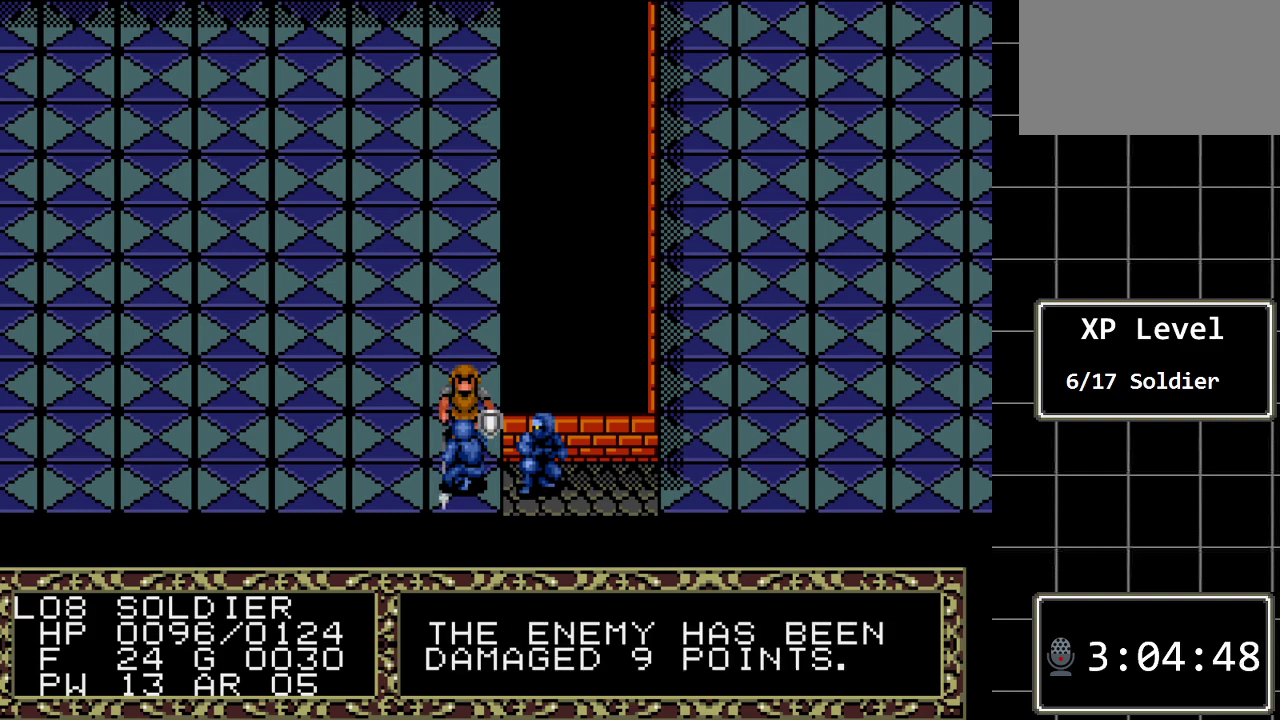
{"buttons": [], "events": []}
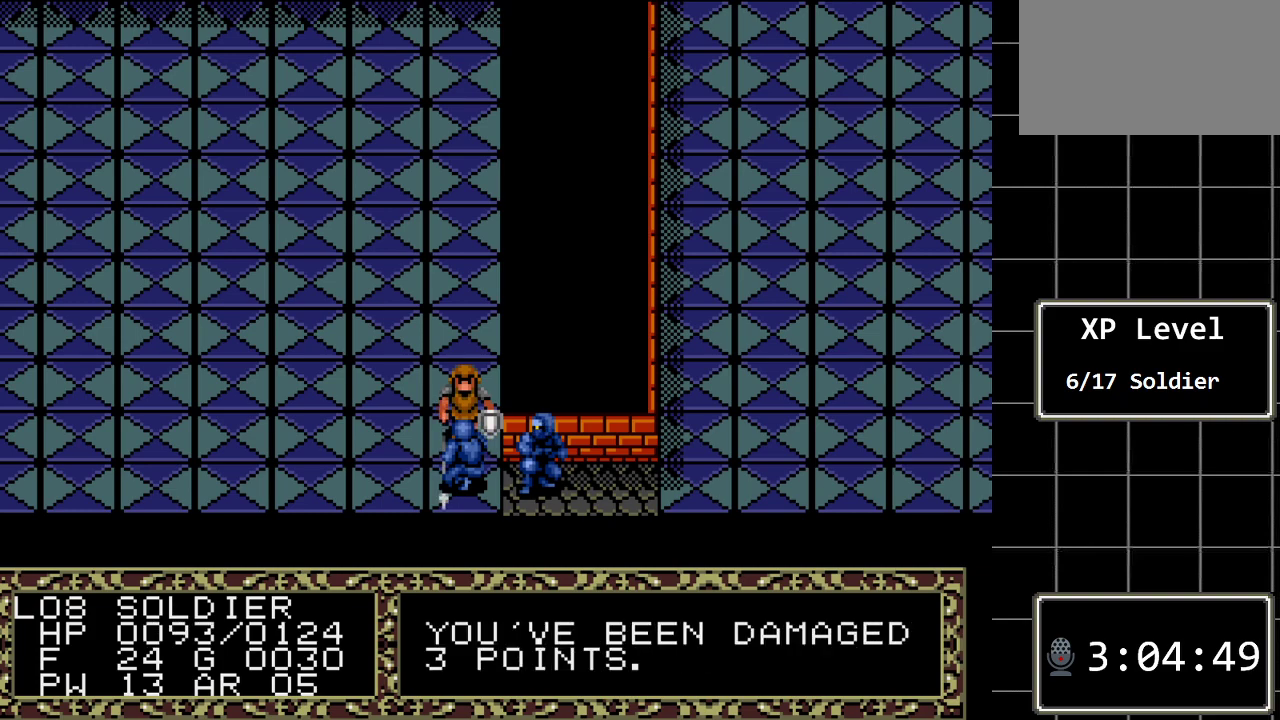
{"buttons": ["DPAD_DOWN"], "events": [[283, "DPAD_DOWN", "down"]]}
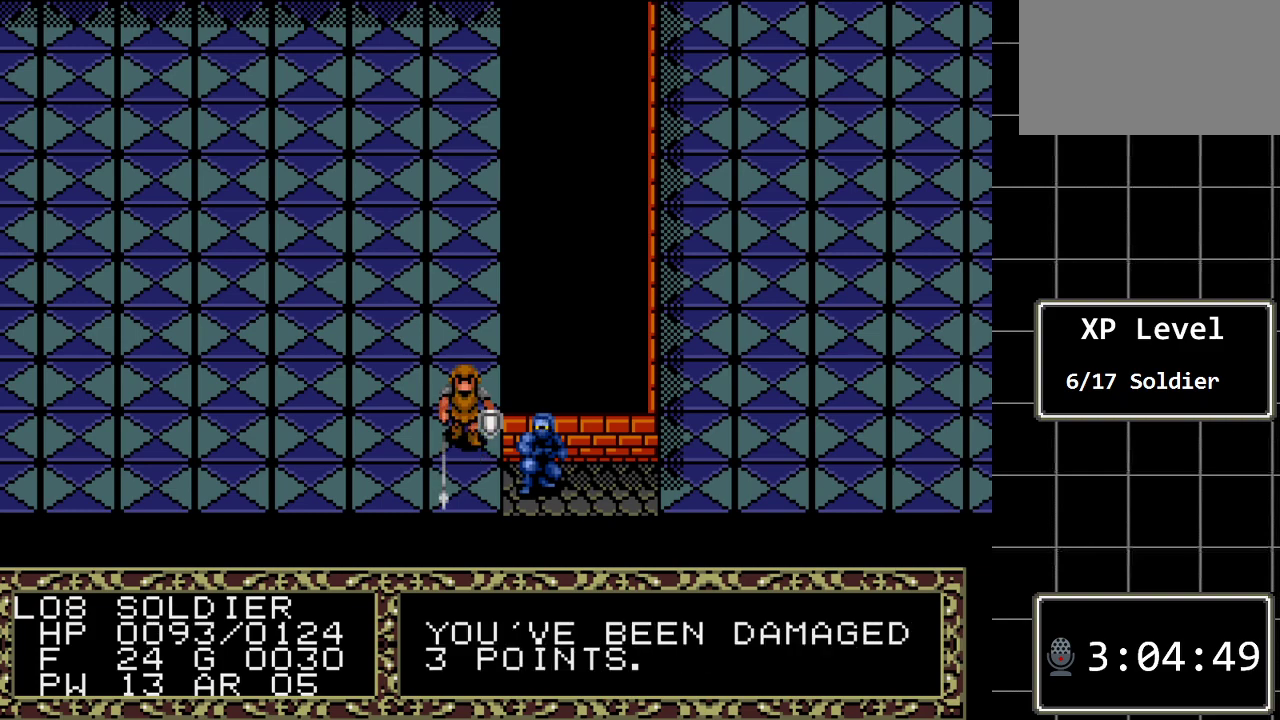
{"buttons": [], "events": [[17, "DPAD_DOWN", "up"]]}
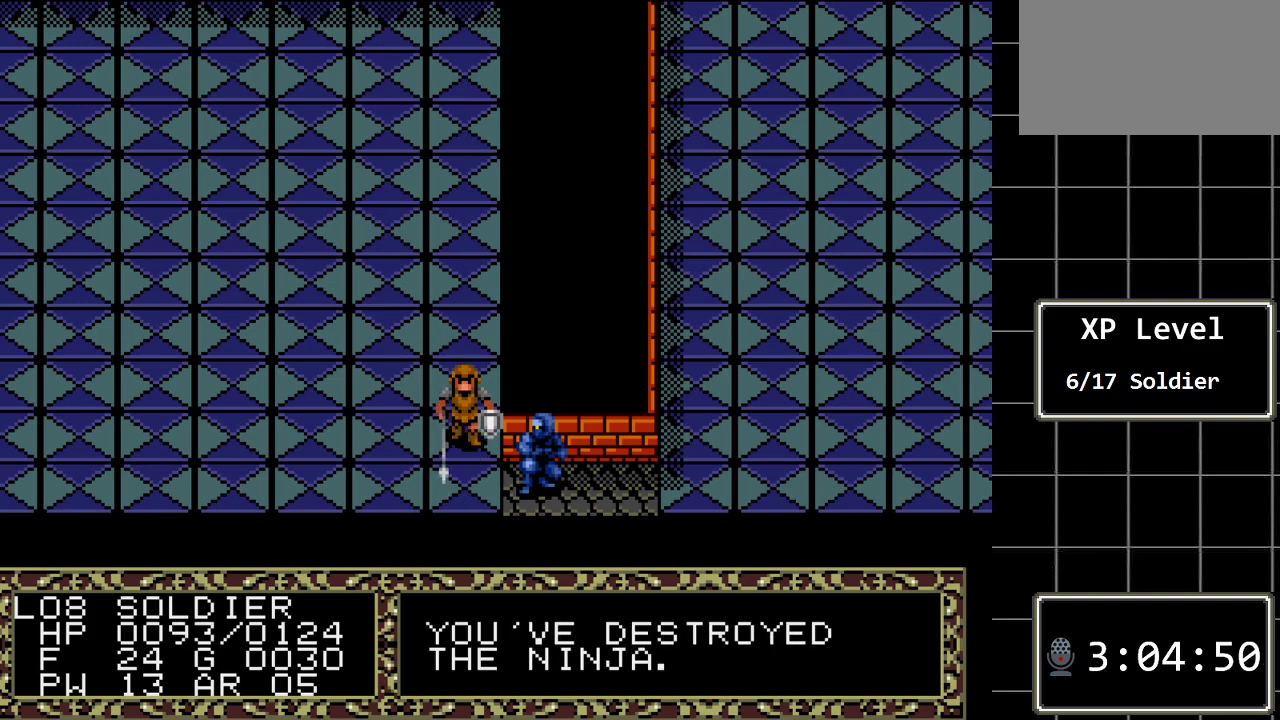
{"buttons": [], "events": [[350, "C", "down"], [467, "C", "up"]]}
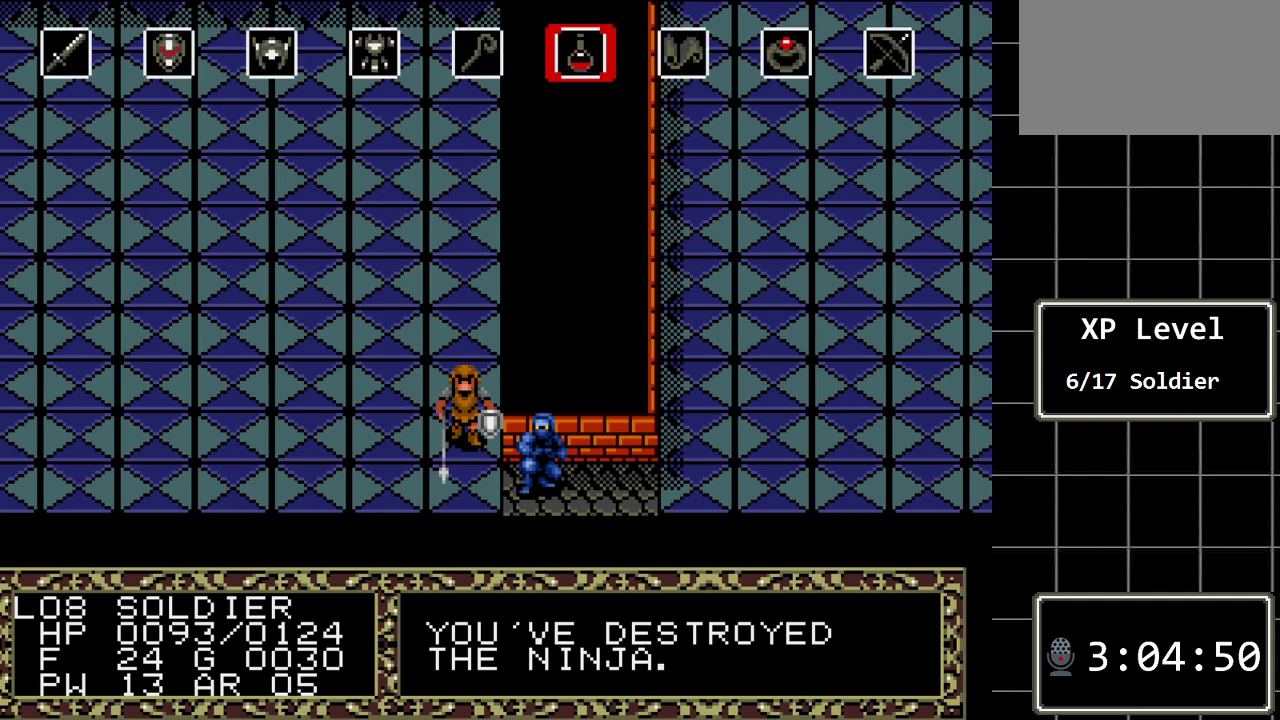
{"buttons": ["DPAD_RIGHT"], "events": [[233, "DPAD_RIGHT", "down"], [350, "DPAD_RIGHT", "up"], [450, "DPAD_RIGHT", "down"]]}